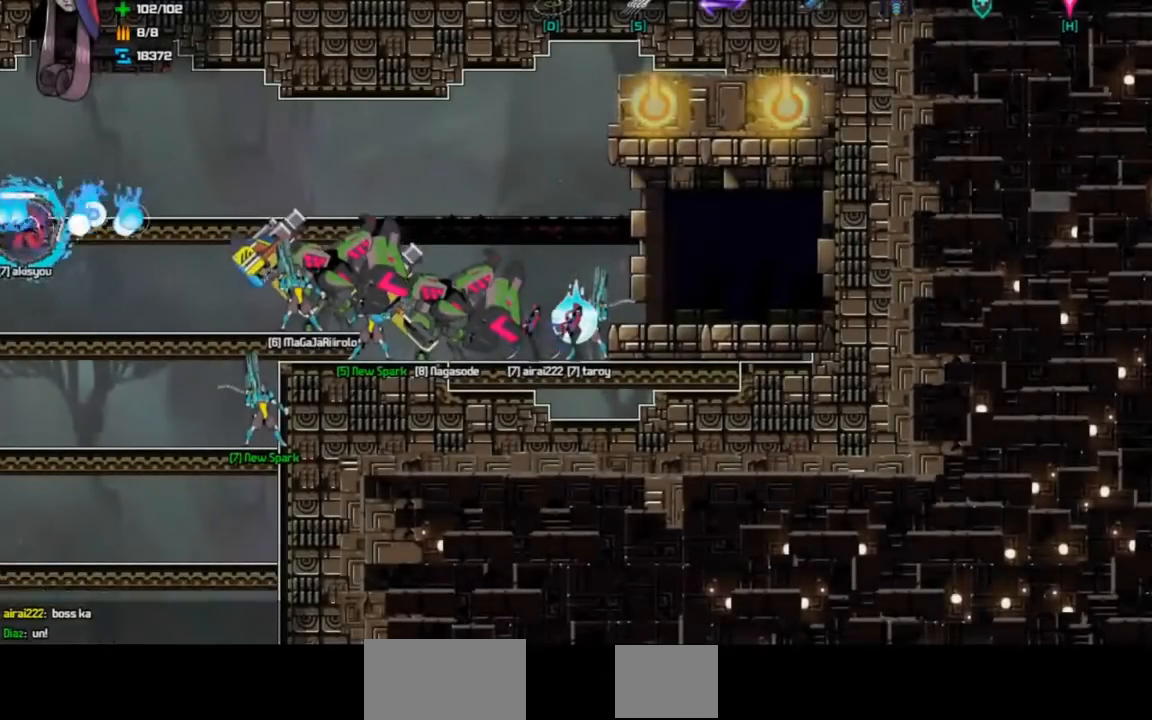
Gameplay with keyboard; each line is a JSON object with the keys held at the frame after it. "events" lists presses ("down") and releases ("up") of "a", "d", "down", "left", "right", "s", "shift", "space", "tab" and "up" between this image and that frame as [ms after this image, input, new state], when the widget could be followed in between. No other keys are recorded. Mouse input is not recorded.
{"keys": [], "events": []}
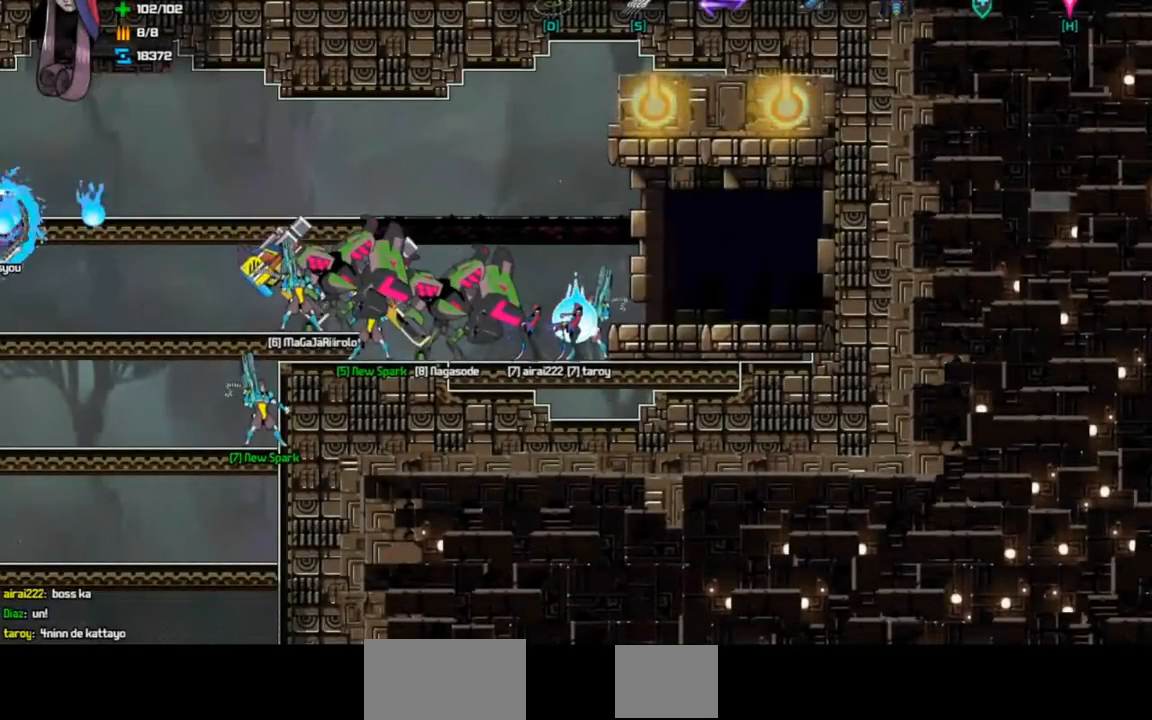
{"keys": ["d", "right", "space"], "events": [[367, "right", "down"], [400, "space", "down"], [433, "d", "down"]]}
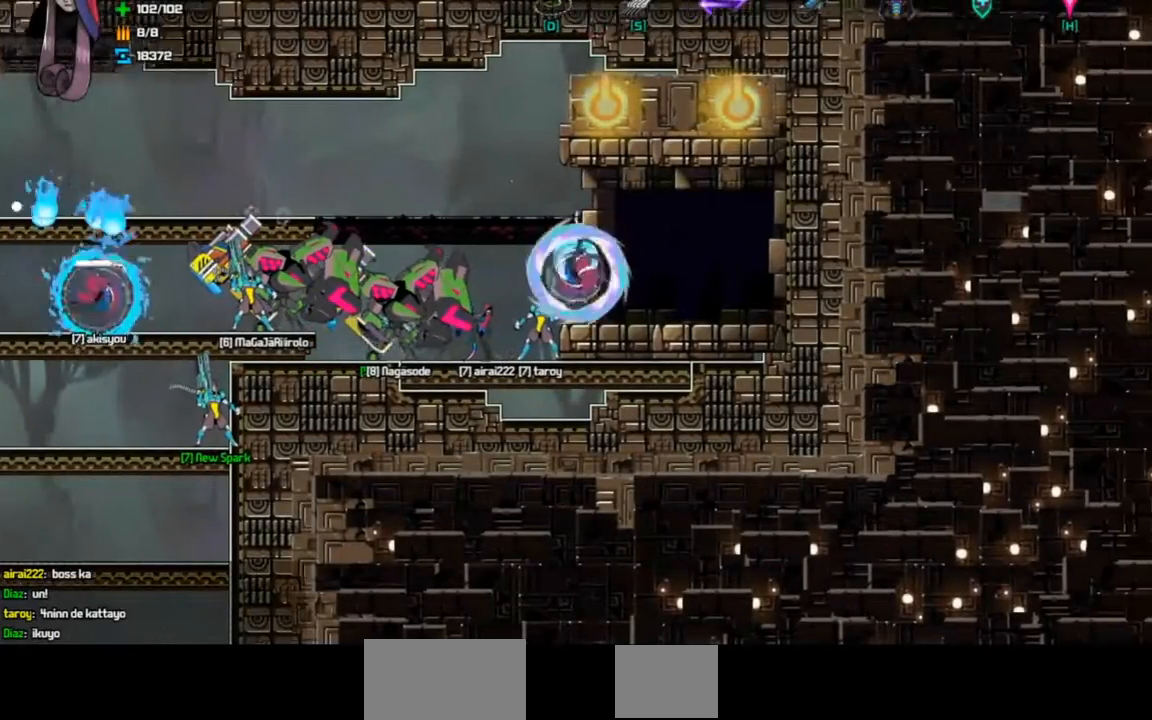
{"keys": ["right"], "events": [[33, "space", "up"], [67, "d", "up"]]}
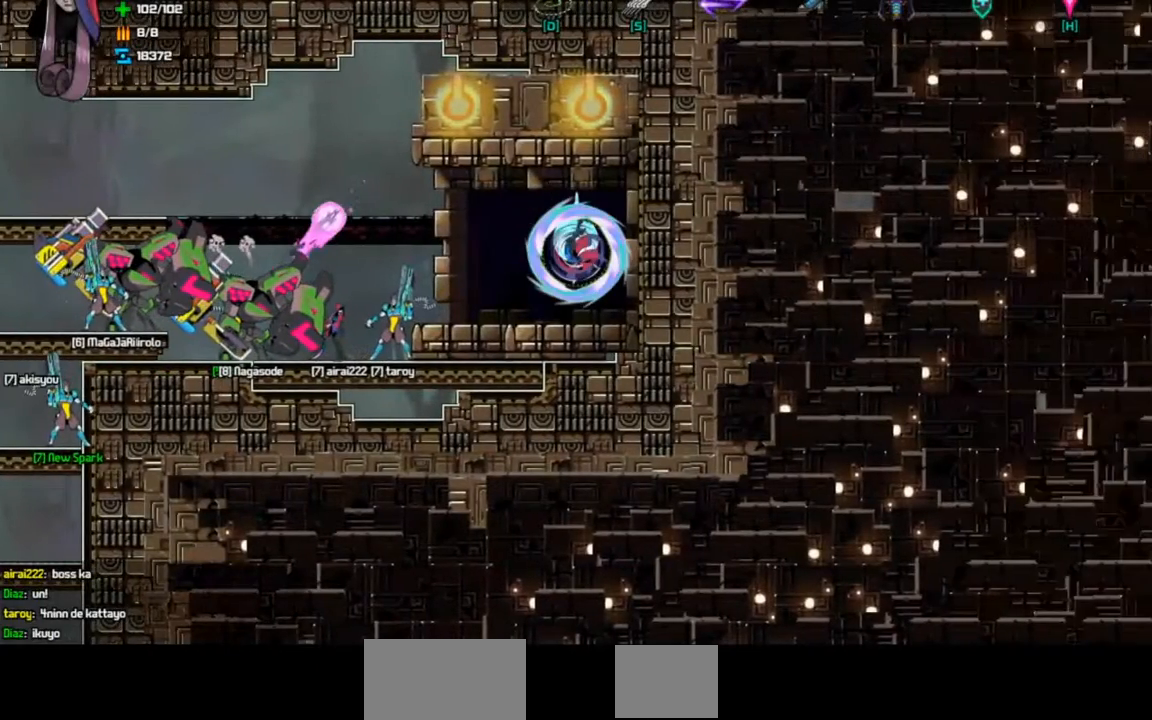
{"keys": ["right"], "events": []}
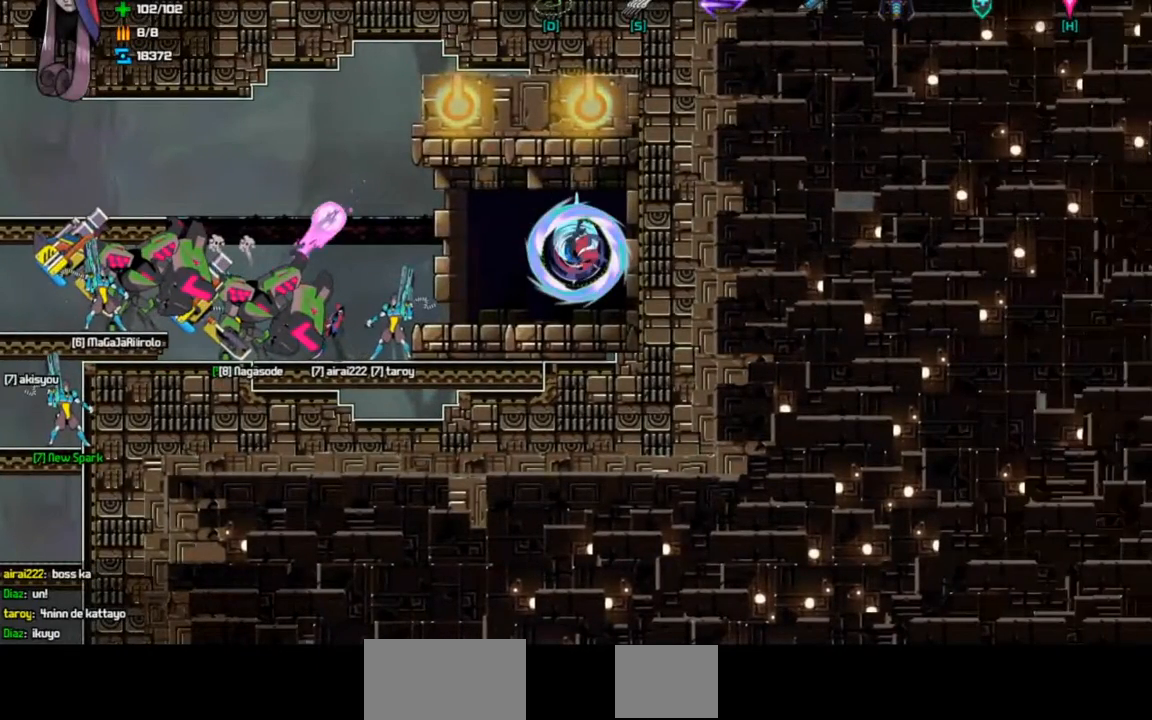
{"keys": [], "events": [[33, "right", "up"]]}
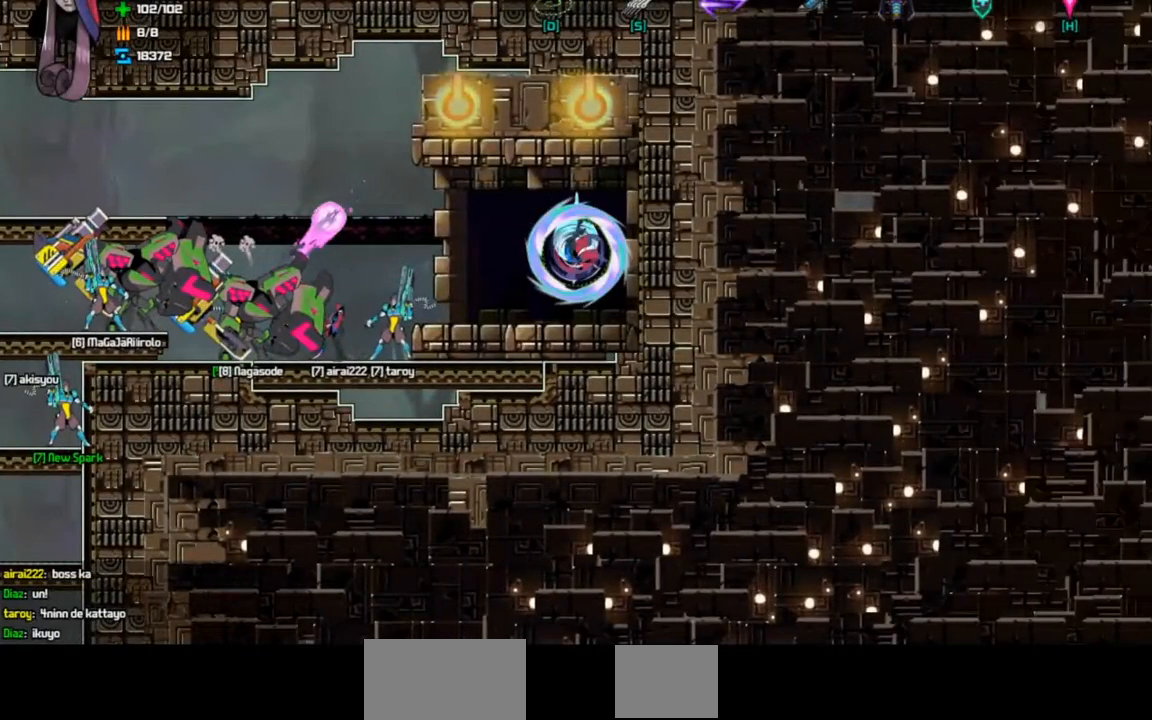
{"keys": [], "events": []}
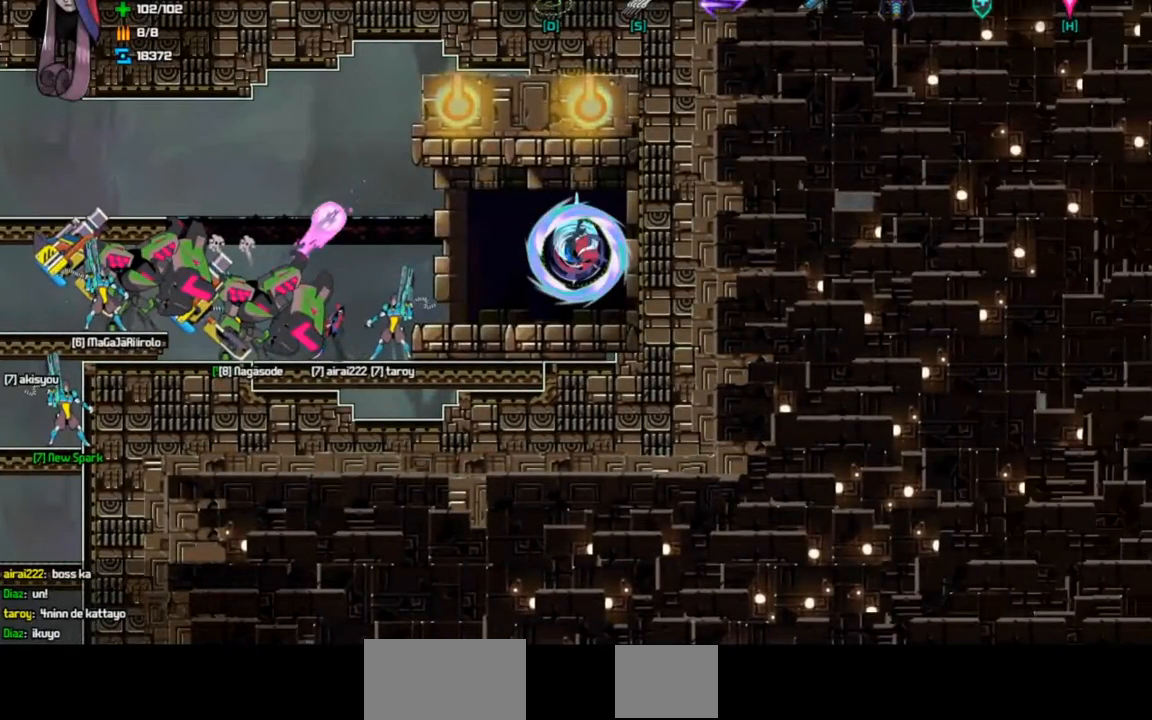
{"keys": [], "events": []}
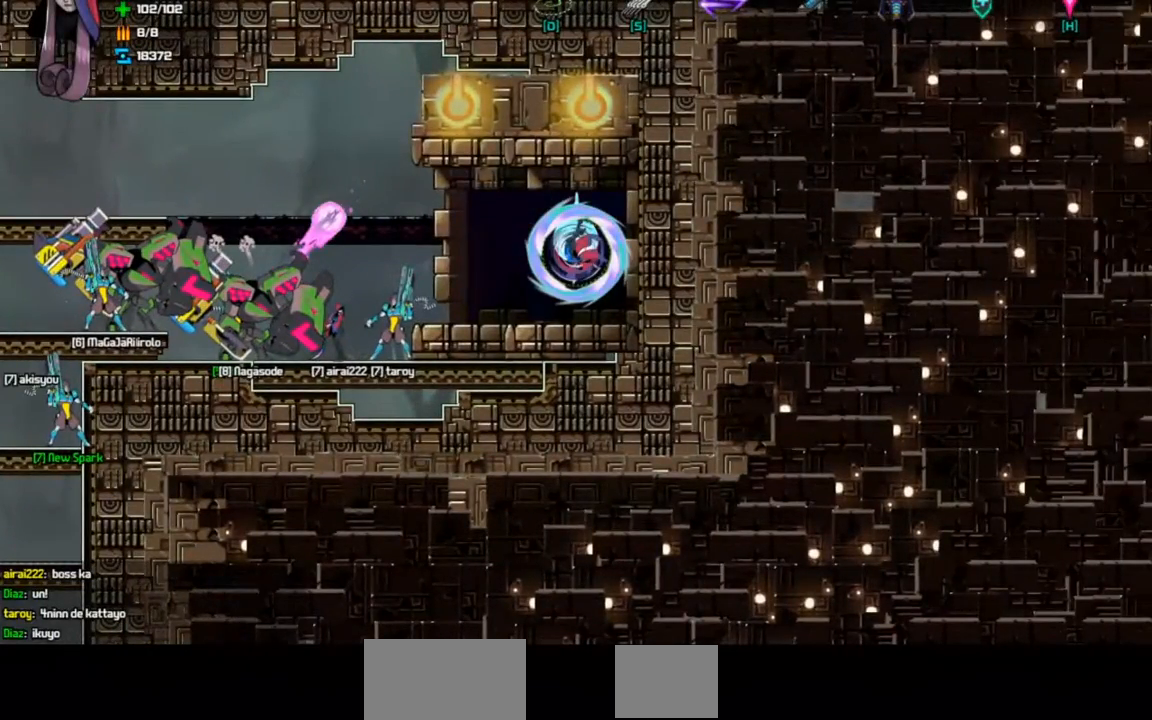
{"keys": [], "events": []}
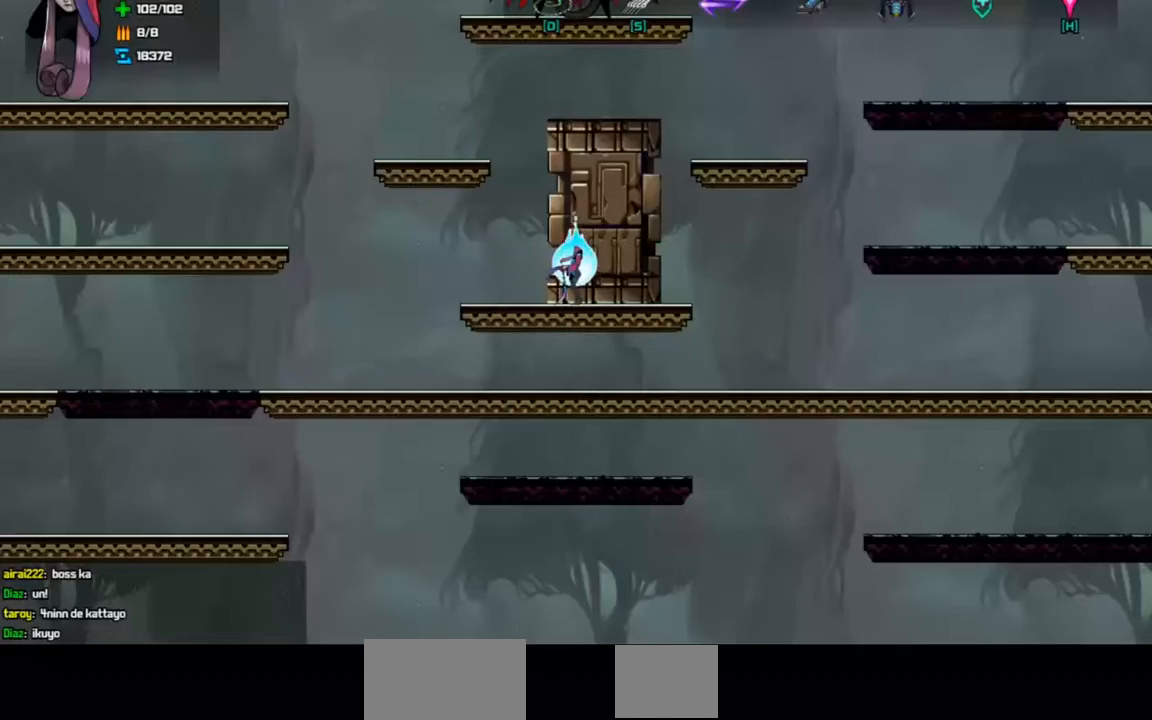
{"keys": ["left"], "events": [[400, "left", "down"]]}
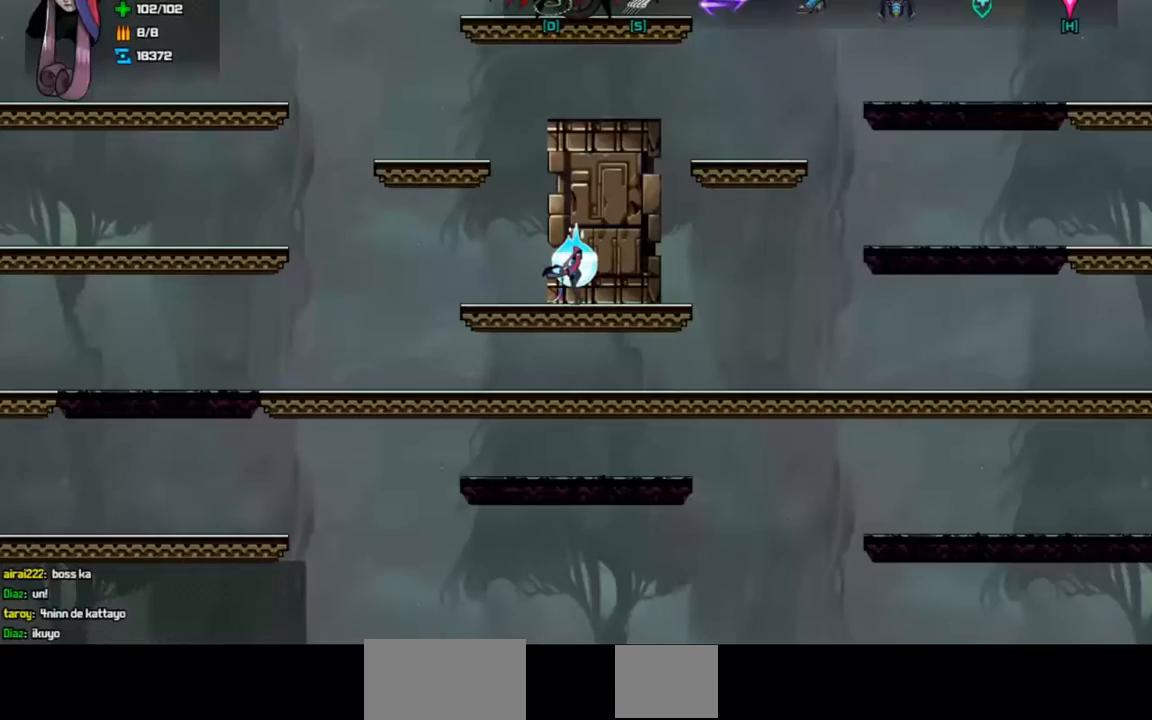
{"keys": [], "events": [[400, "left", "up"]]}
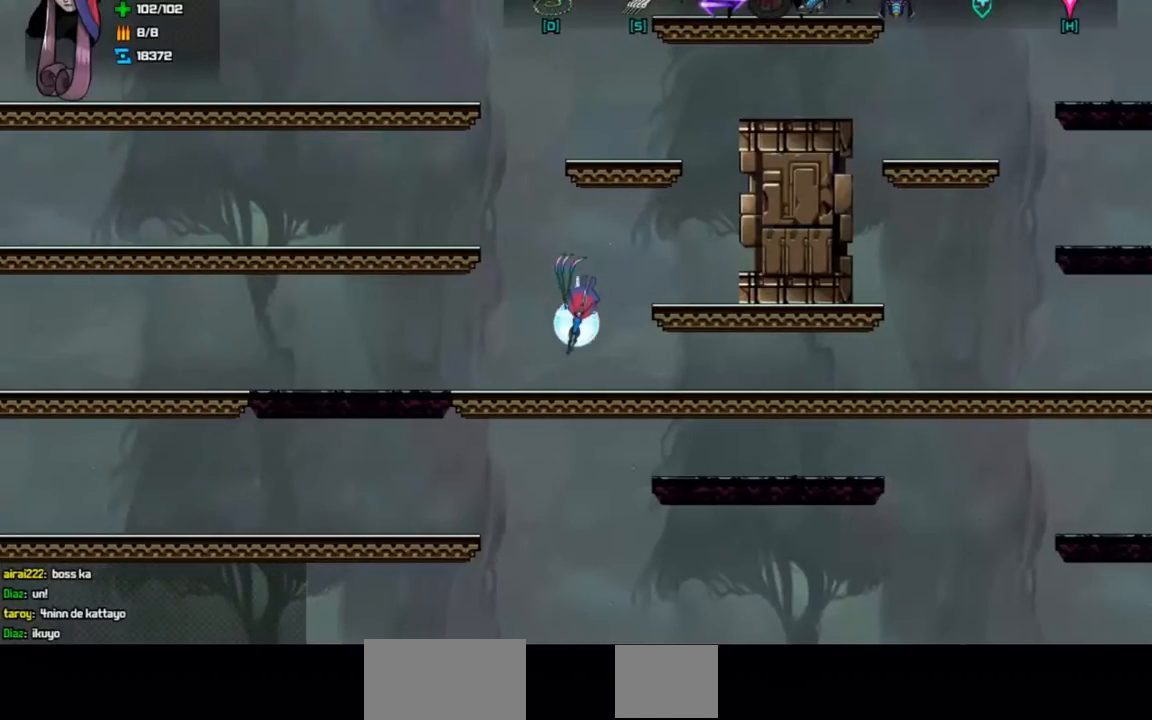
{"keys": ["d", "left", "space"], "events": [[267, "left", "down"], [333, "space", "down"], [367, "d", "down"]]}
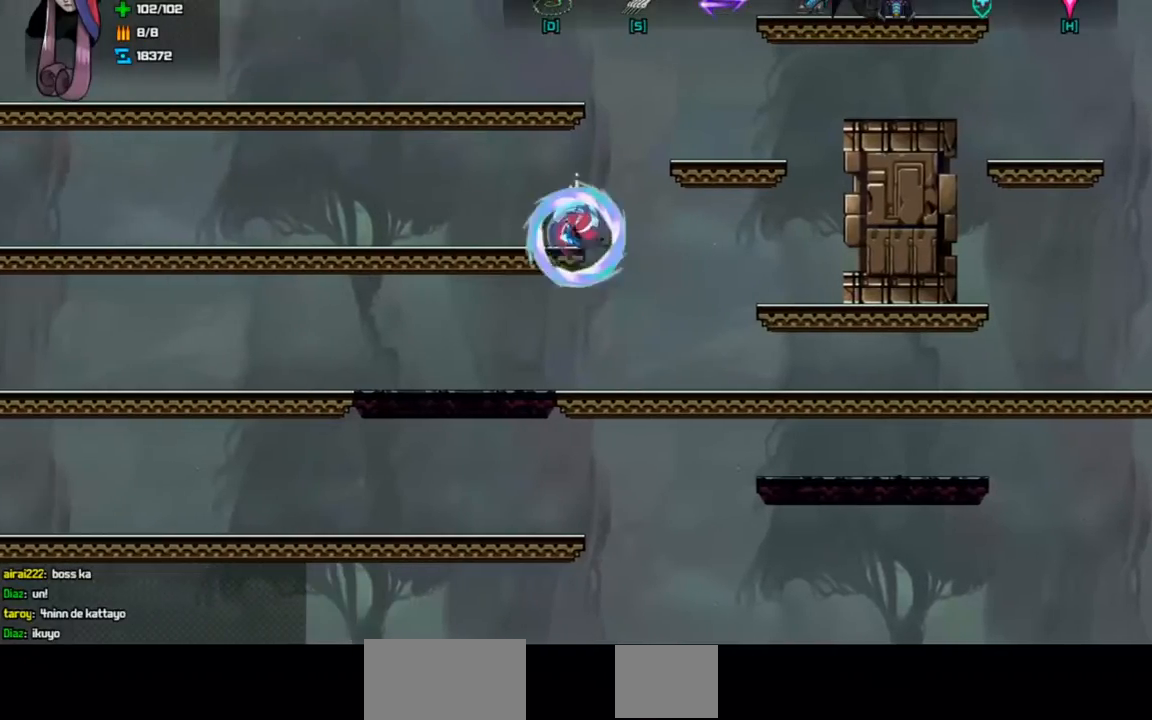
{"keys": ["right"], "events": [[133, "space", "up"], [167, "d", "up"], [267, "left", "up"], [400, "right", "down"]]}
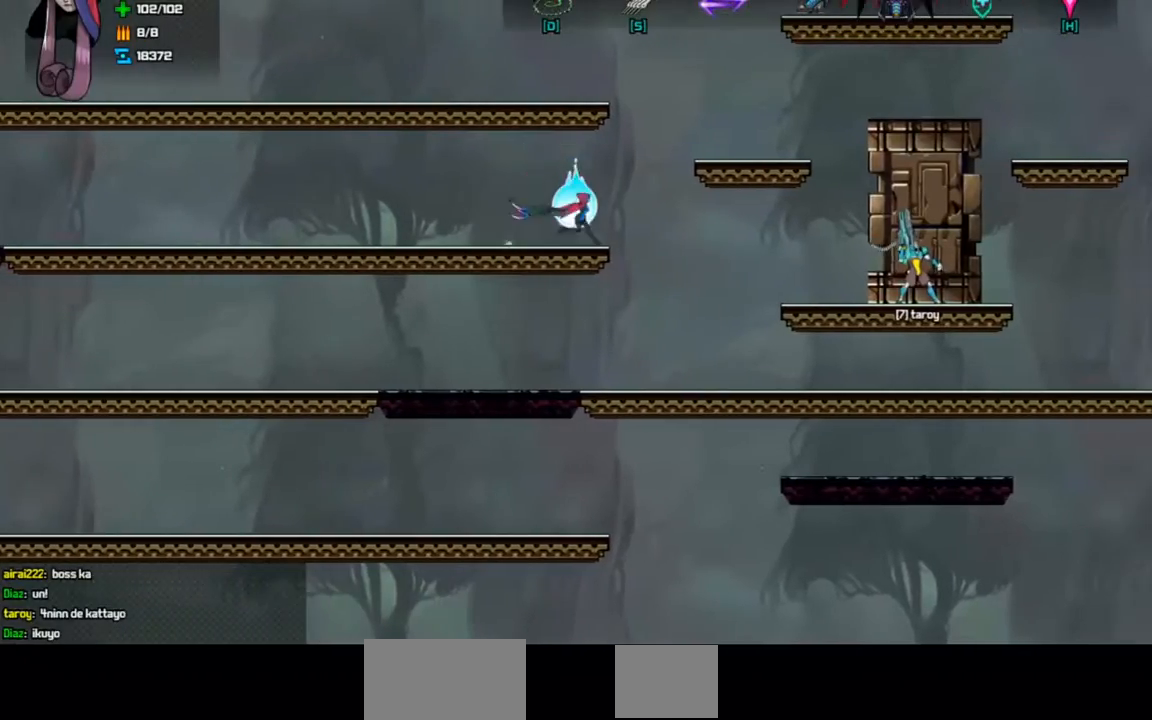
{"keys": ["right"], "events": [[67, "right", "up"], [267, "right", "down"], [300, "space", "down"], [333, "d", "down"], [500, "d", "up"], [500, "space", "up"]]}
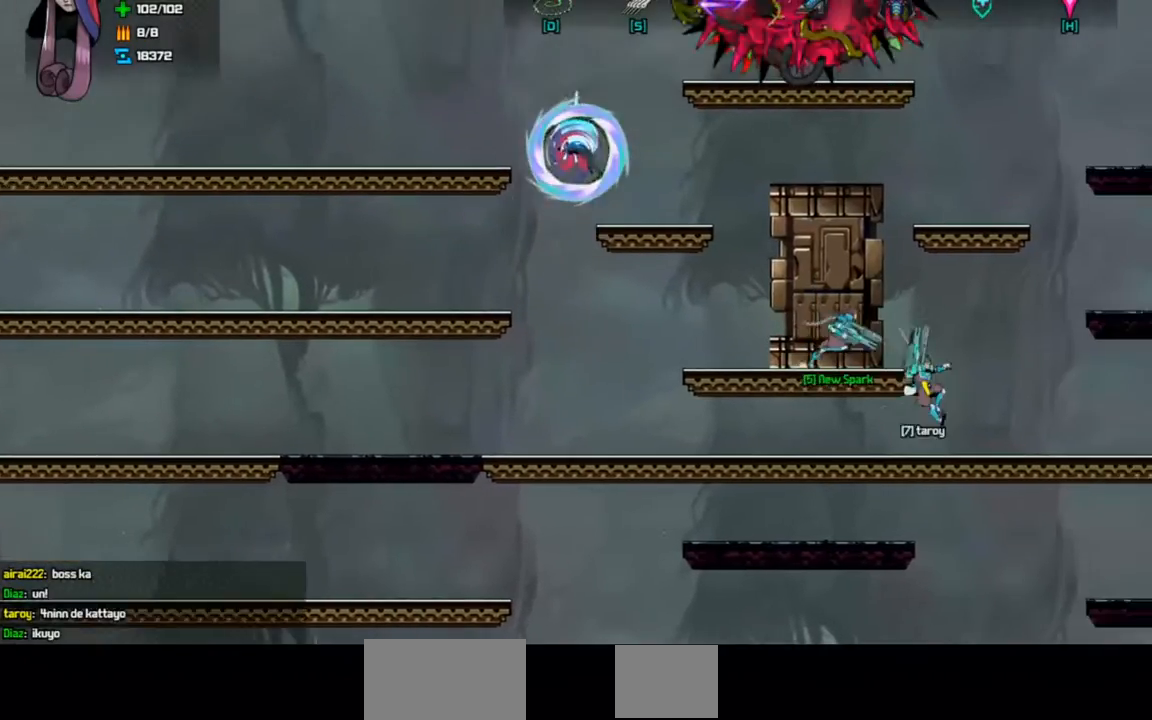
{"keys": [], "events": [[167, "right", "up"]]}
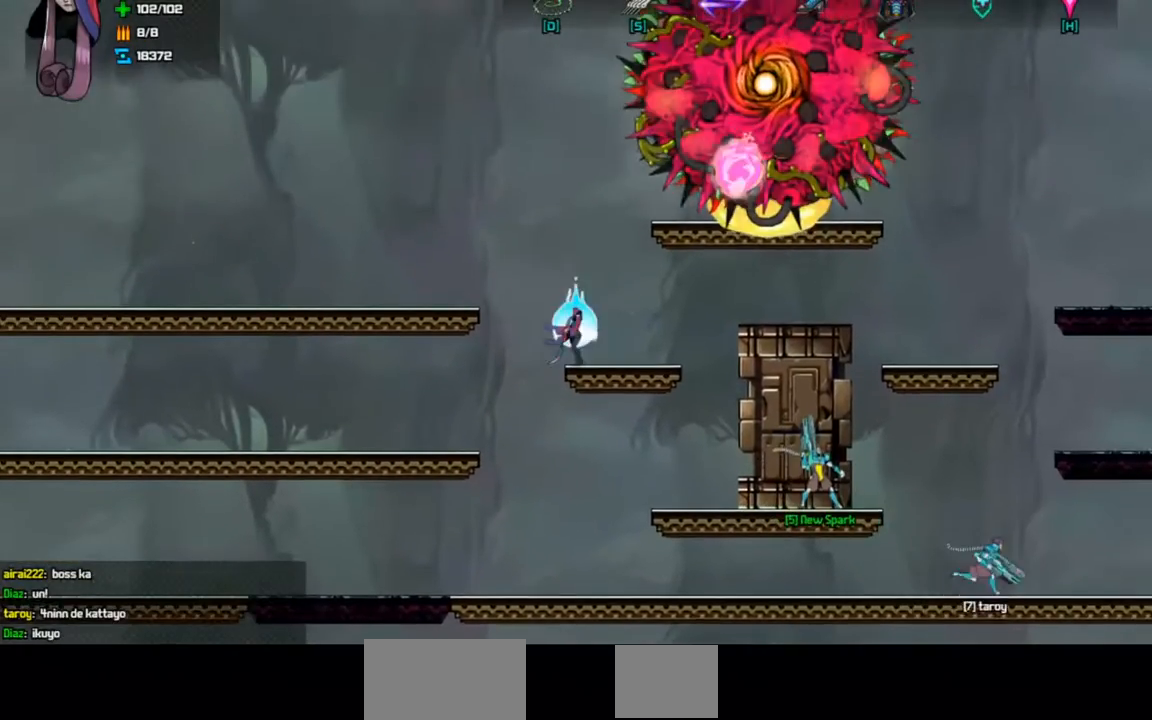
{"keys": ["d", "left", "space"], "events": [[100, "d", "down"], [100, "space", "down"], [367, "left", "down"]]}
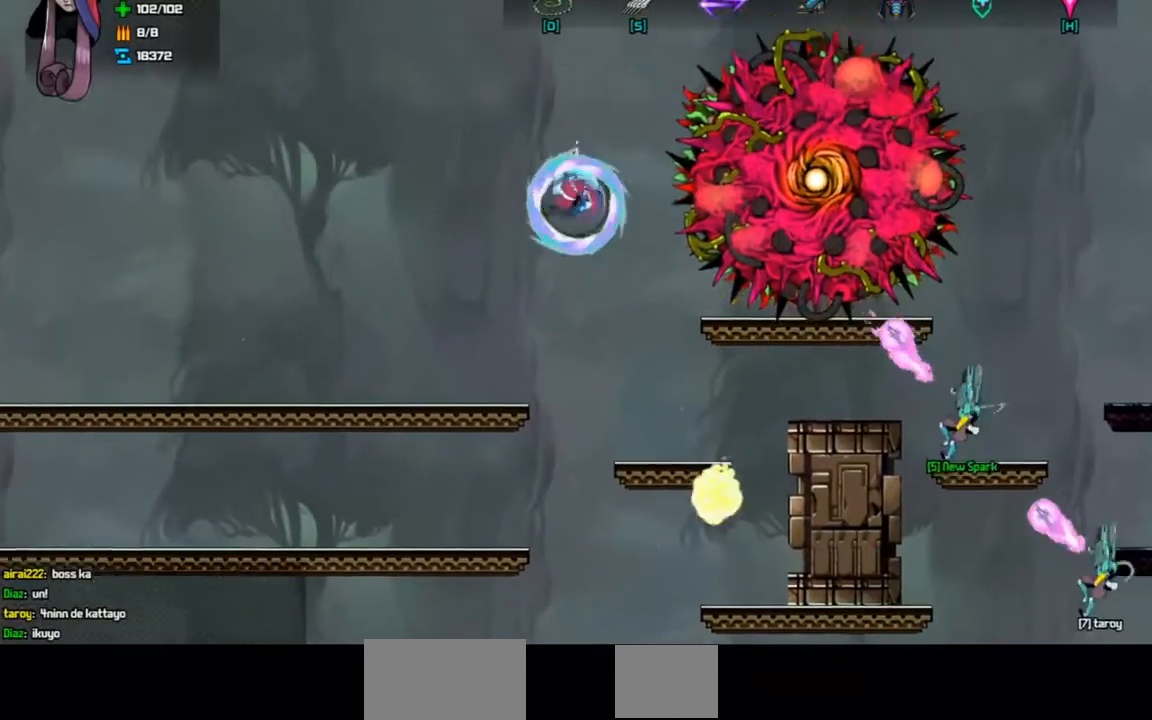
{"keys": ["left"], "events": [[100, "d", "up"], [100, "space", "up"]]}
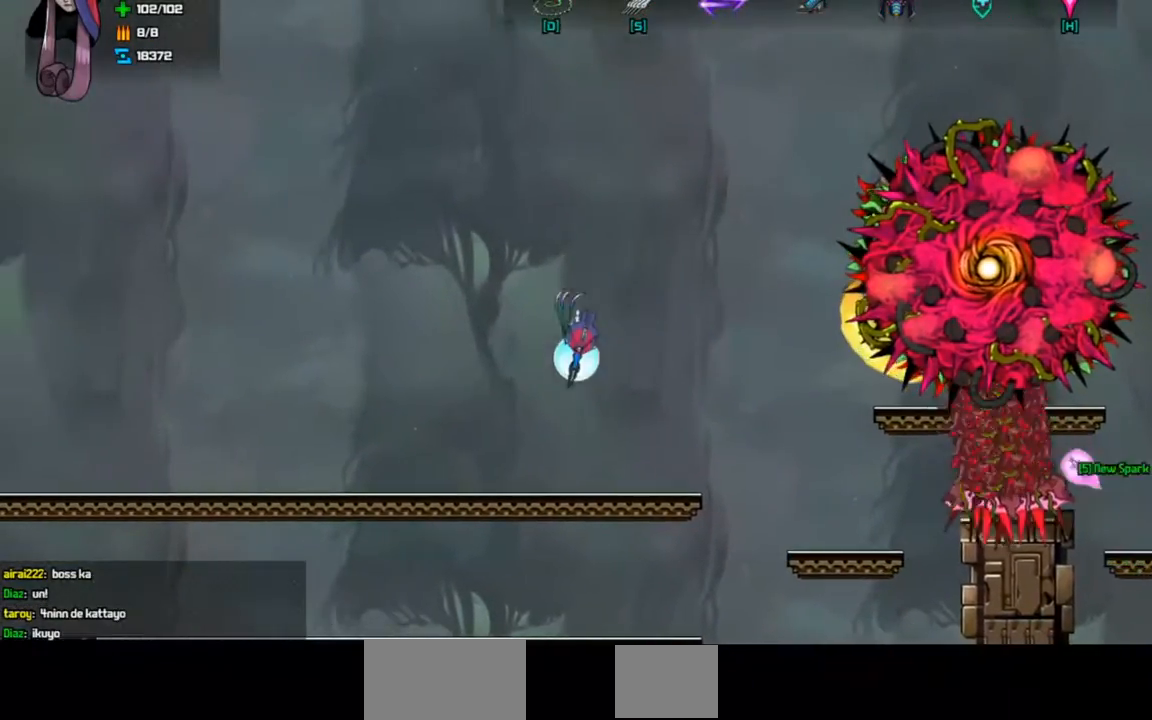
{"keys": ["left"], "events": []}
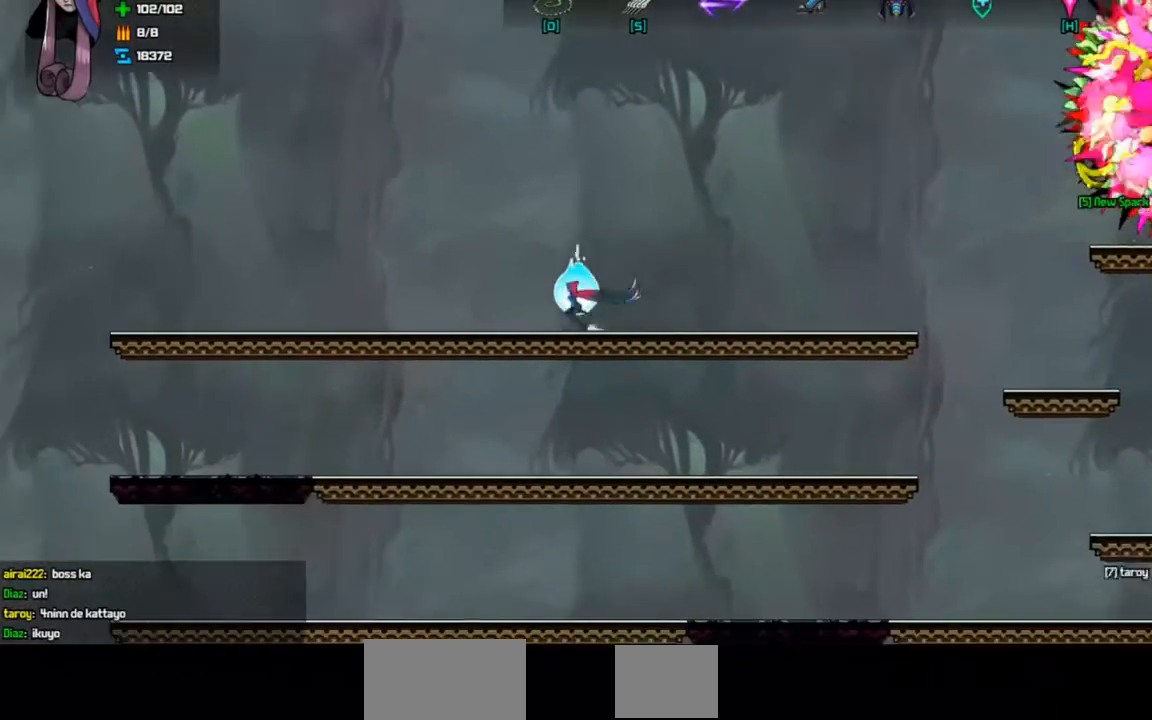
{"keys": [], "events": [[200, "left", "up"]]}
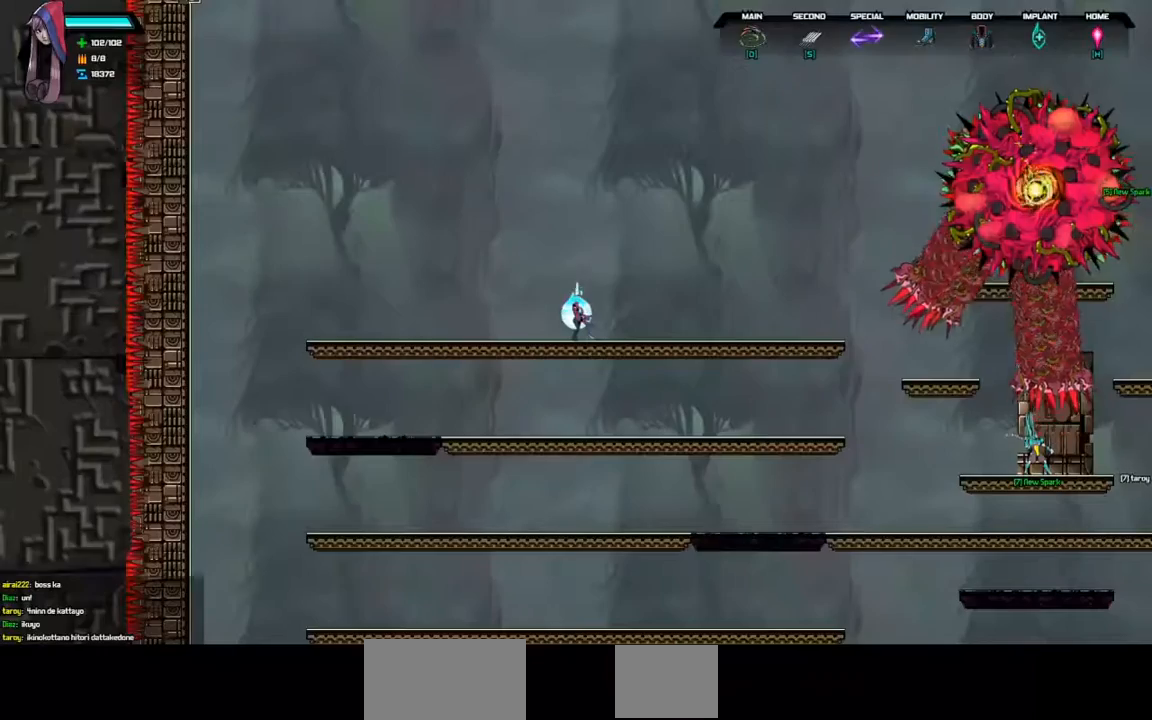
{"keys": [], "events": []}
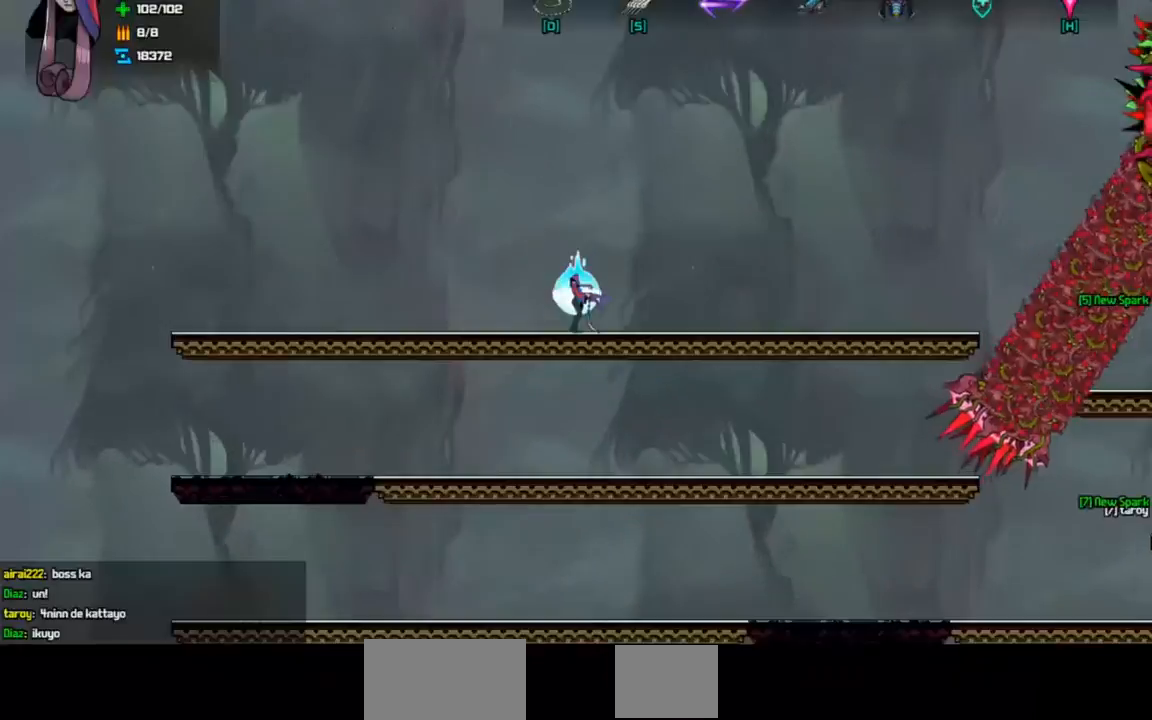
{"keys": ["left"], "events": [[433, "left", "down"]]}
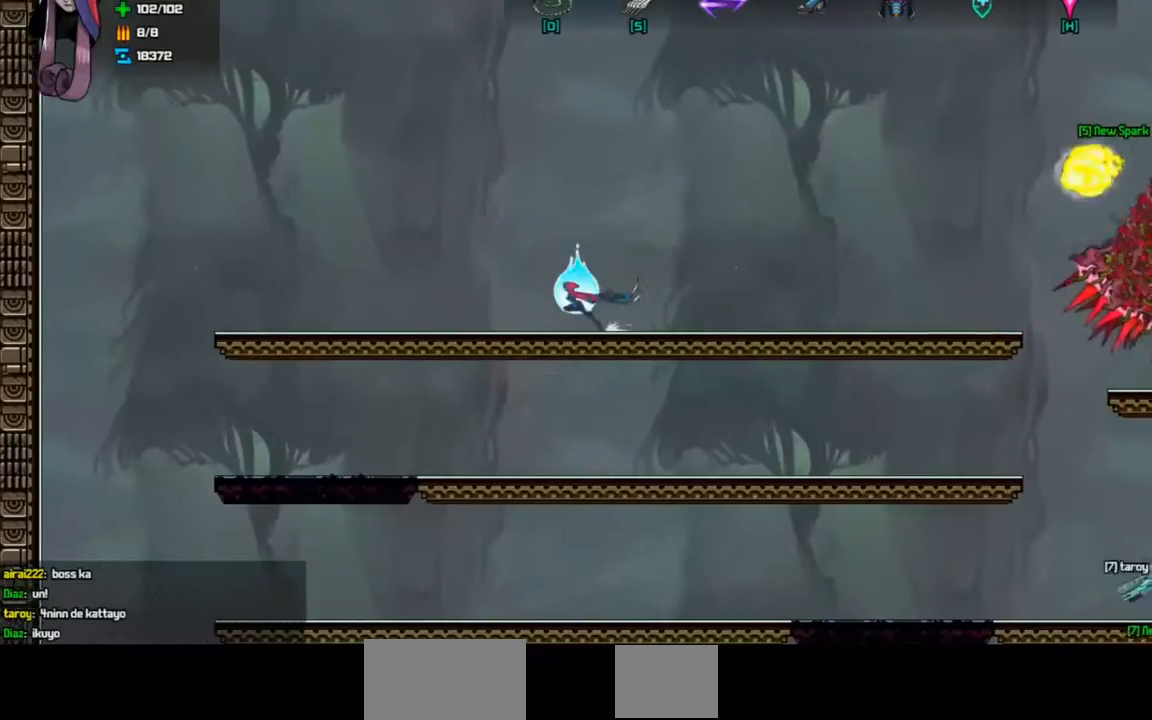
{"keys": ["down"], "events": [[267, "left", "up"], [400, "down", "down"]]}
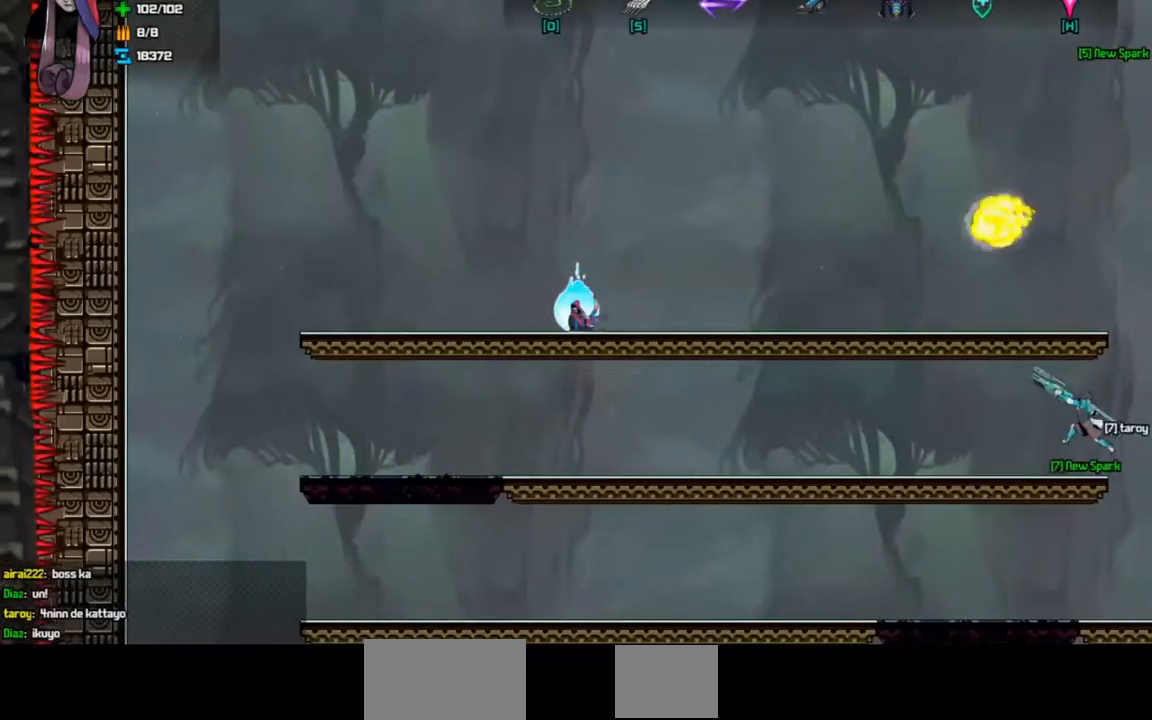
{"keys": ["right"], "events": [[200, "space", "down"], [333, "down", "up"], [333, "space", "up"], [400, "right", "down"]]}
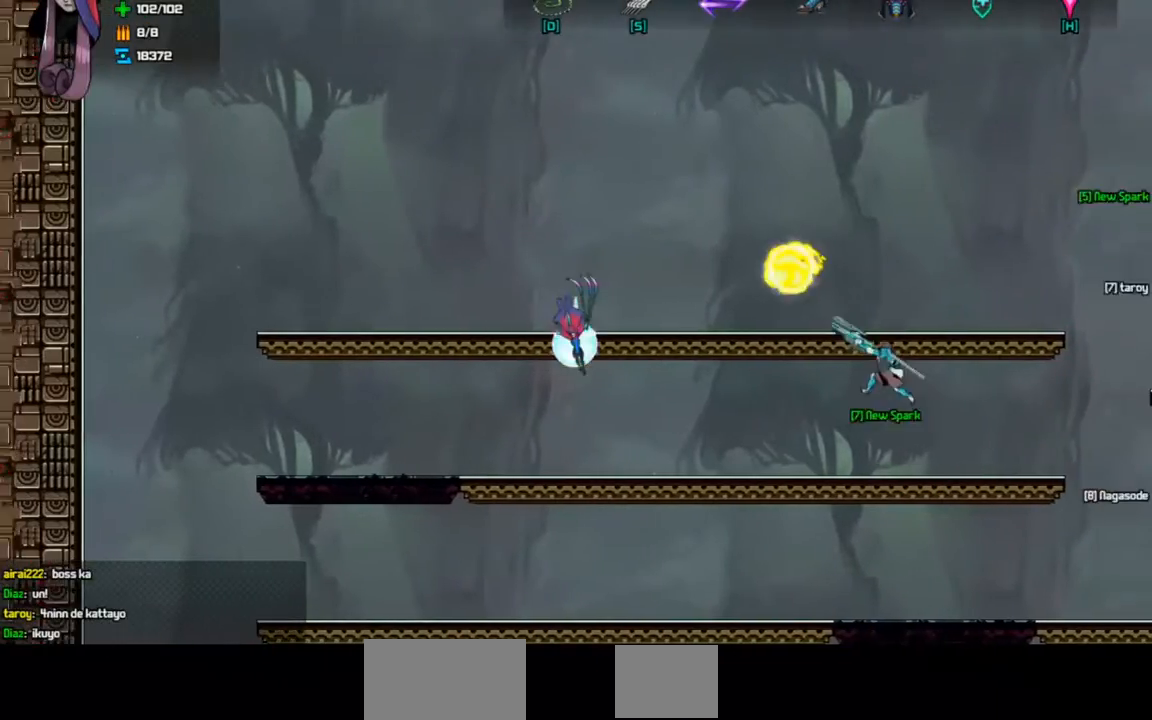
{"keys": ["right"], "events": []}
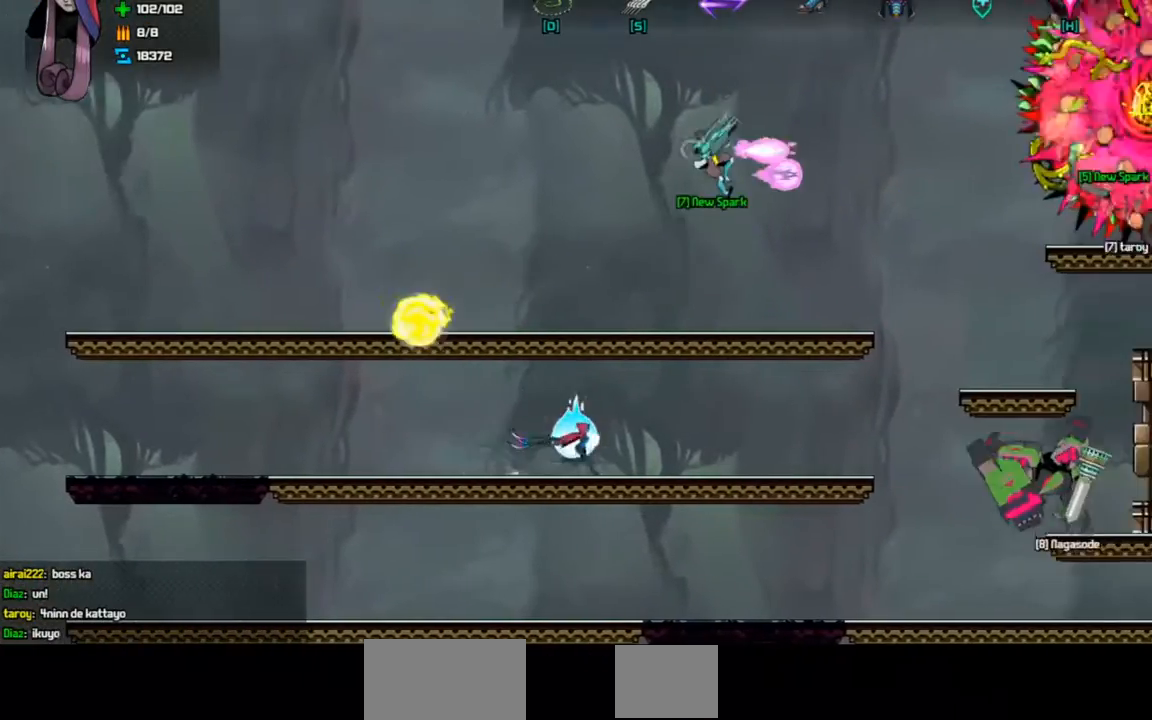
{"keys": ["d", "right", "space"], "events": [[467, "space", "down"], [500, "d", "down"]]}
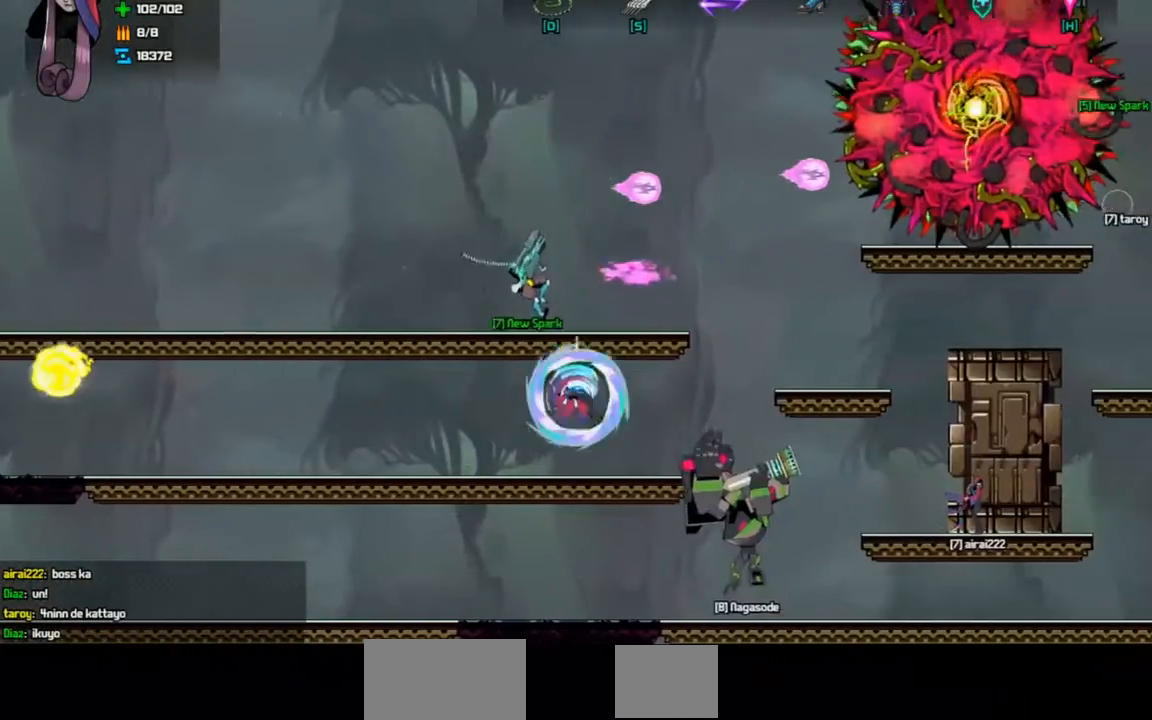
{"keys": [], "events": [[200, "right", "up"], [267, "d", "up"], [267, "space", "up"]]}
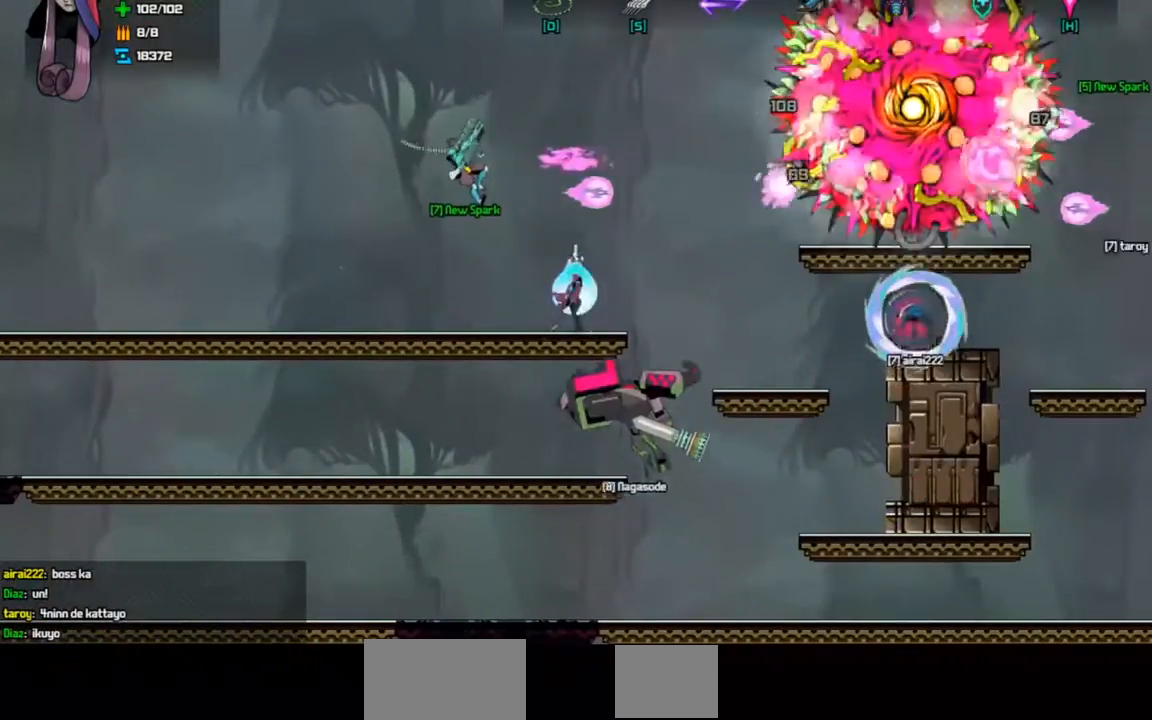
{"keys": ["left", "shift"], "events": [[33, "right", "down"], [100, "space", "down"], [133, "d", "down"], [367, "shift", "down"], [400, "d", "up"], [400, "right", "up"], [400, "space", "up"], [467, "left", "down"]]}
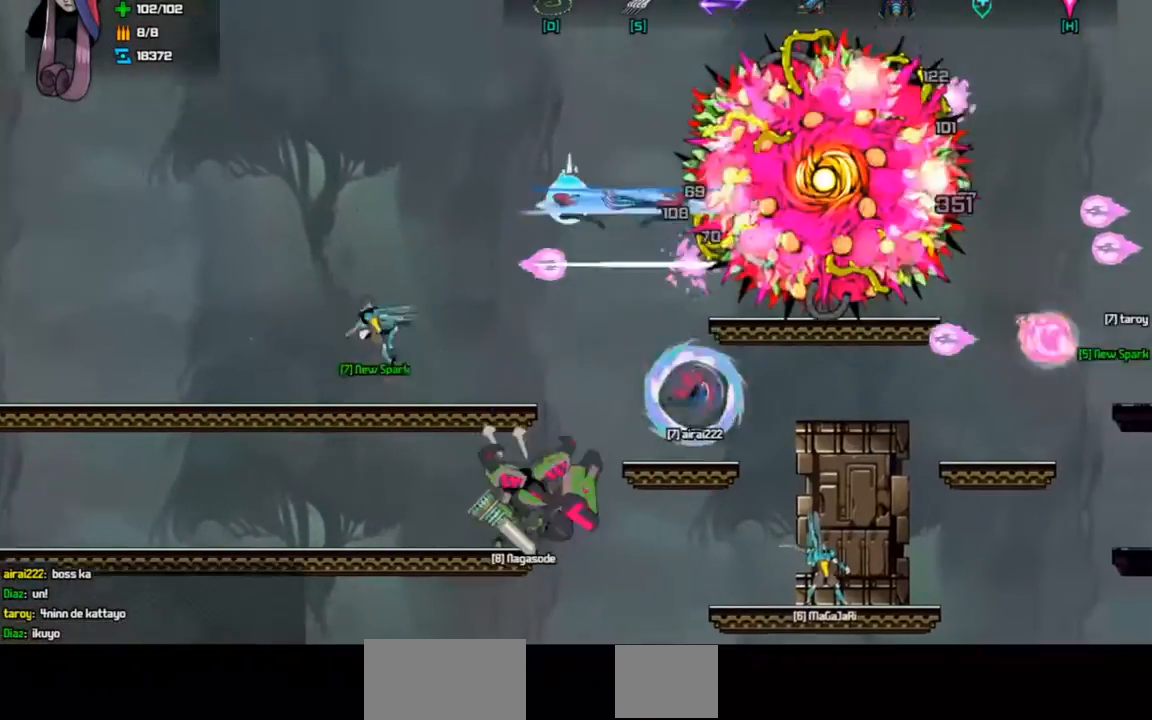
{"keys": ["right"], "events": [[333, "left", "up"], [367, "right", "down"], [400, "shift", "up"]]}
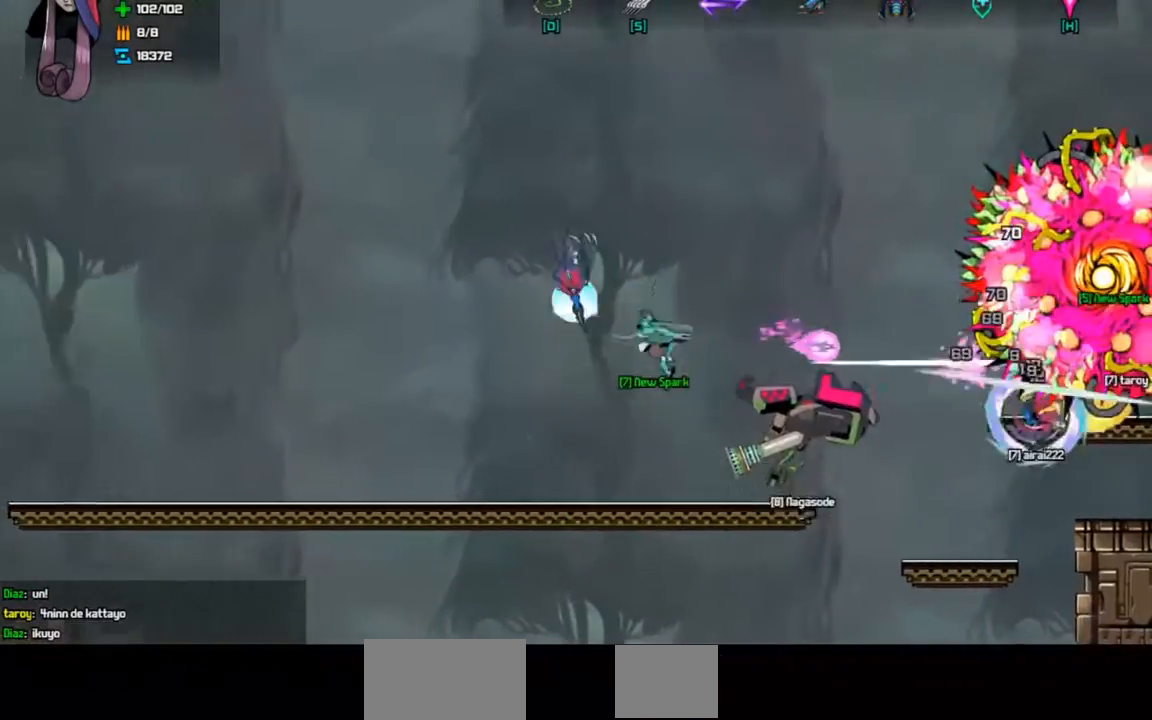
{"keys": ["d", "right", "space"], "events": [[500, "d", "down"], [500, "space", "down"]]}
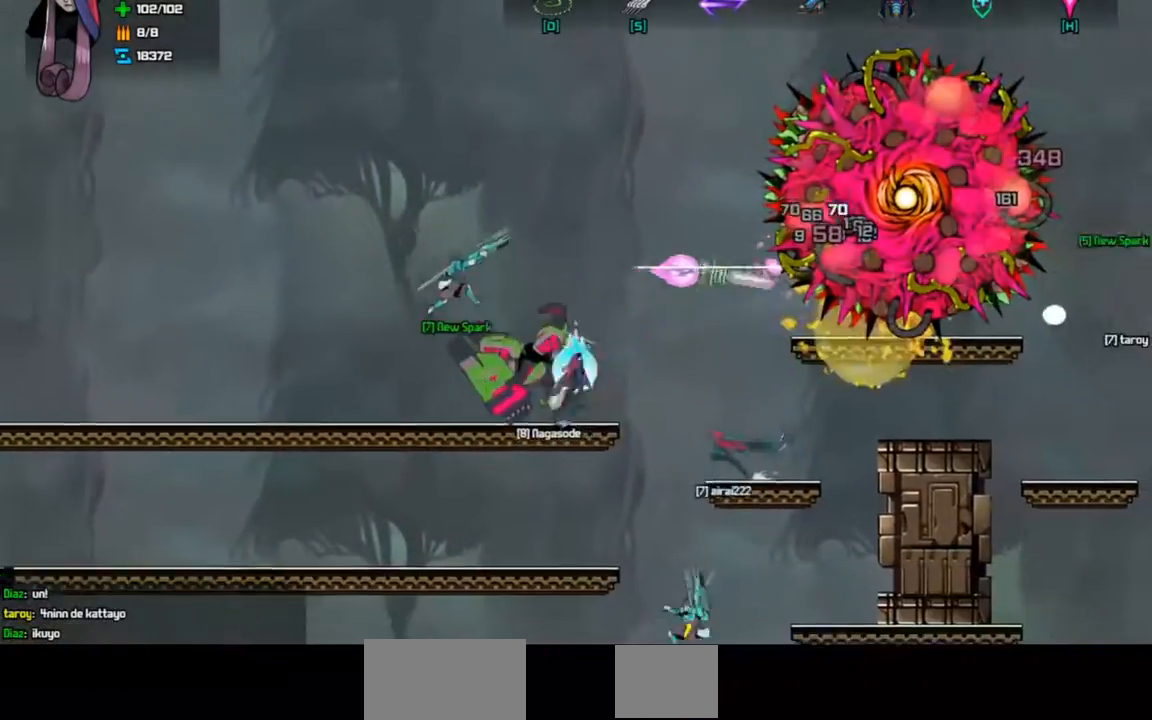
{"keys": ["left", "shift"], "events": [[133, "shift", "down"], [200, "d", "up"], [233, "space", "up"], [267, "right", "up"], [300, "left", "down"]]}
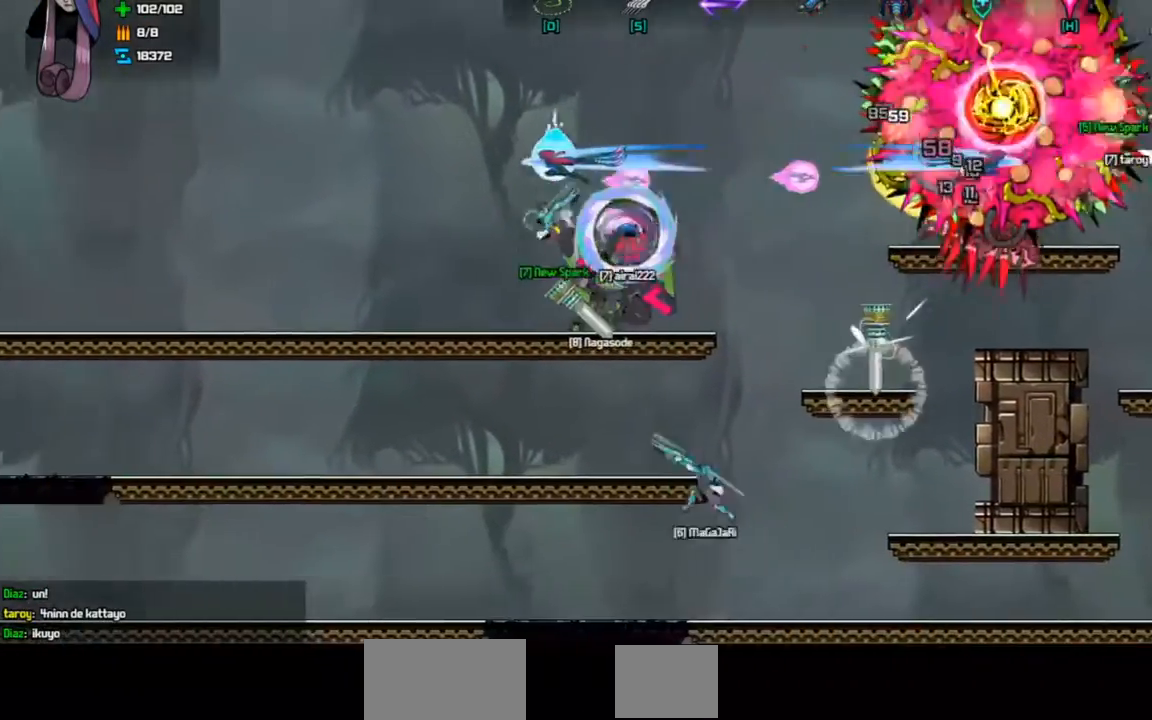
{"keys": ["right"], "events": [[200, "left", "up"], [200, "shift", "up"], [233, "right", "down"]]}
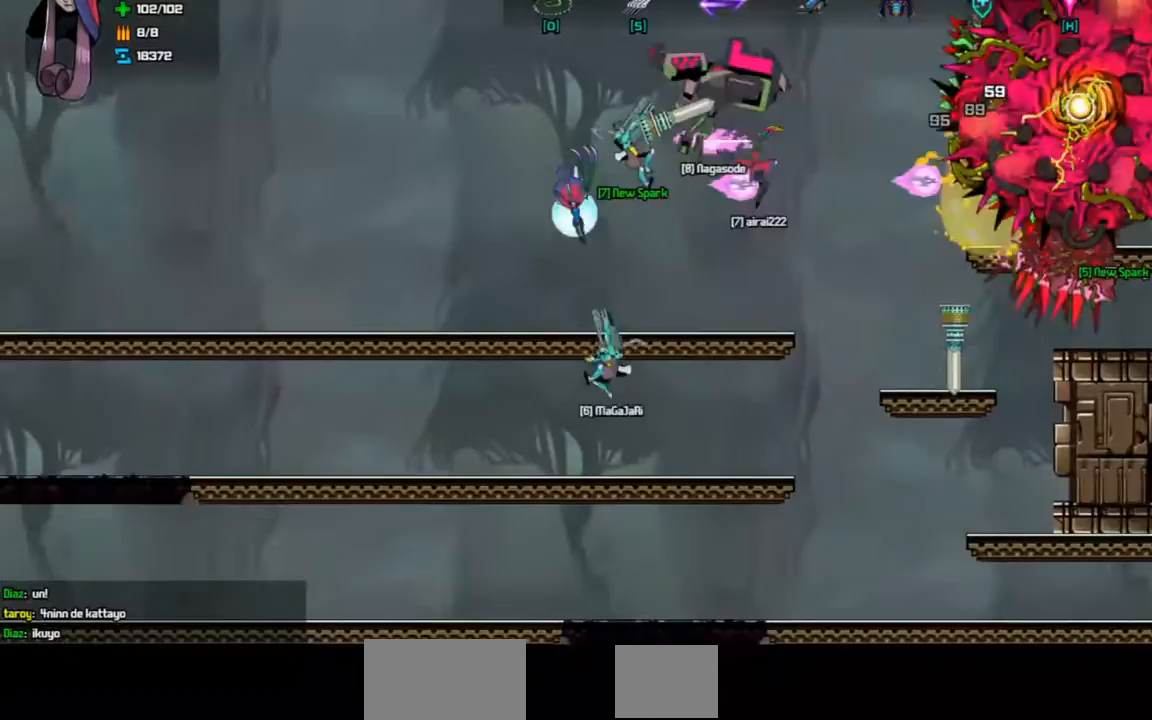
{"keys": ["d", "right", "space"], "events": [[400, "space", "down"], [433, "d", "down"]]}